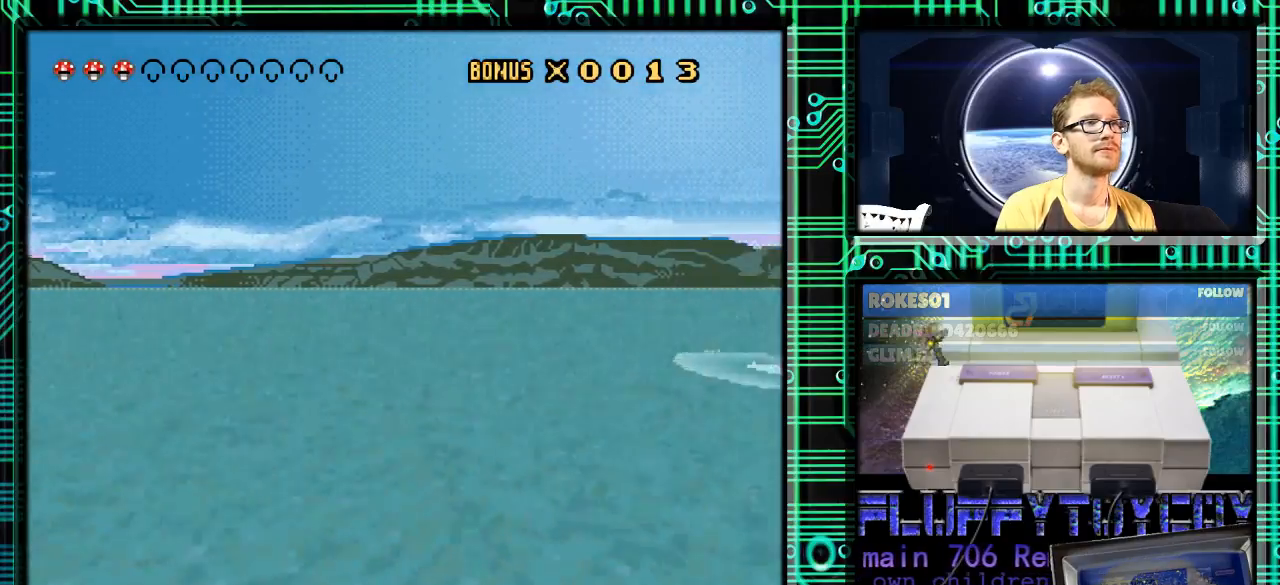
Gameplay with a controller (Nintendo layout); each line is a JSON object with the inputs held at the frame after it. "events" lists button and stick changes between this image and that frame as [ms after this image, input, new state], when the widget could be followed in between. Not read: L3 R3.
{"buttons": ["Y"], "events": [[67, "DPAD_RIGHT", "up"], [100, "DPAD_LEFT", "down"], [500, "DPAD_LEFT", "up"]]}
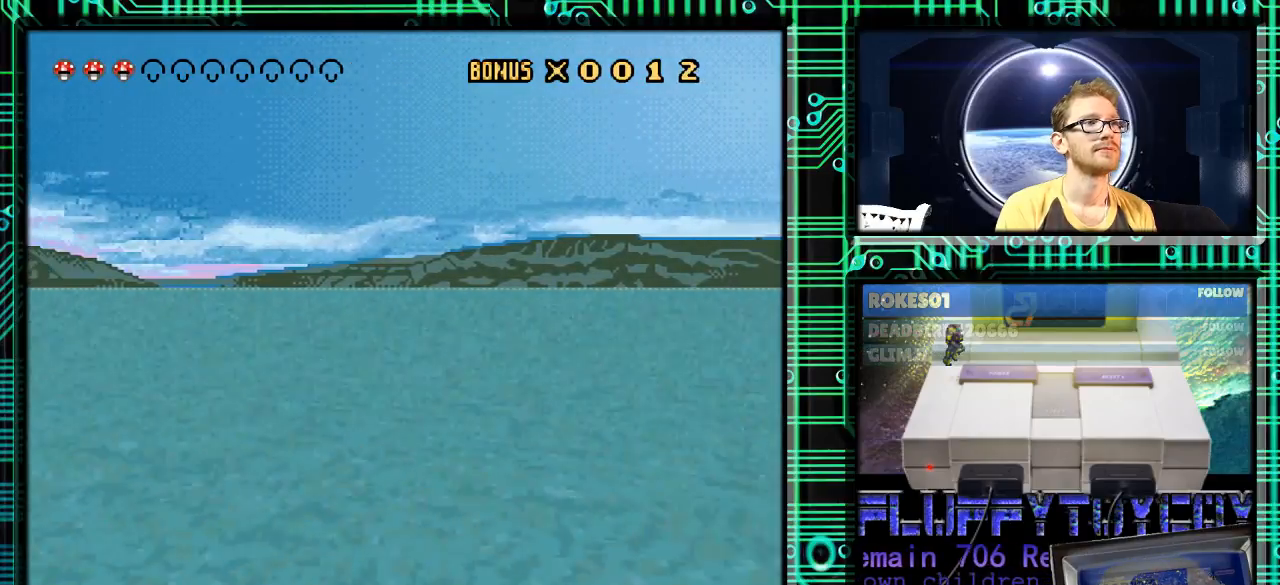
{"buttons": ["DPAD_RIGHT"], "events": [[67, "DPAD_RIGHT", "down"], [200, "Y", "up"]]}
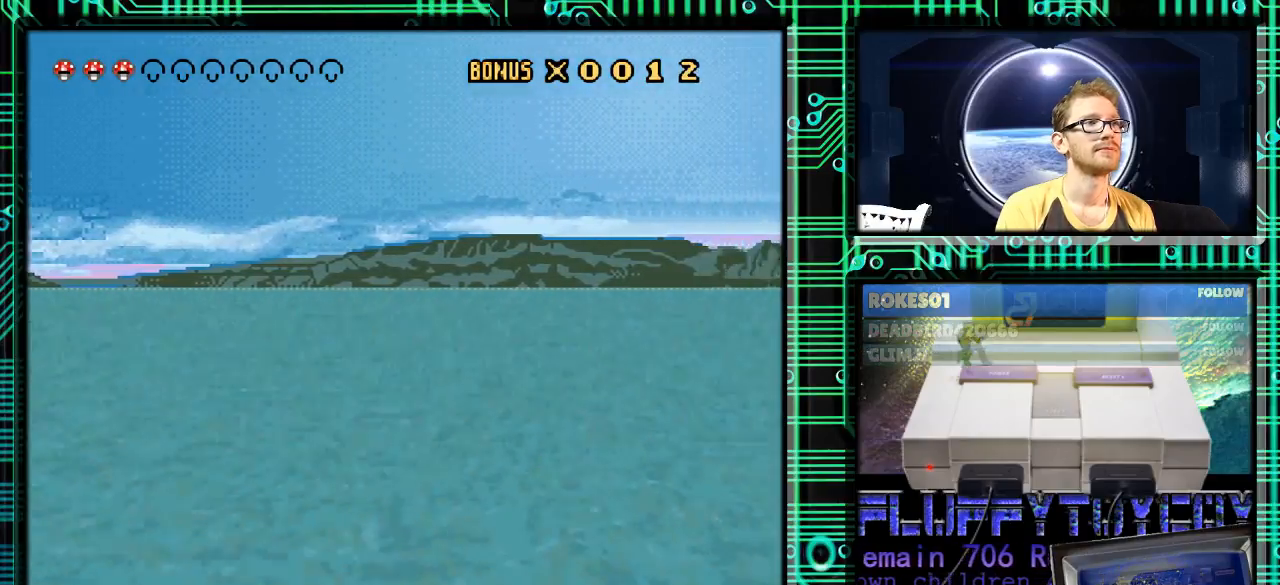
{"buttons": ["Y", "DPAD_LEFT"], "events": [[67, "Y", "down"], [333, "DPAD_RIGHT", "up"], [367, "DPAD_LEFT", "down"]]}
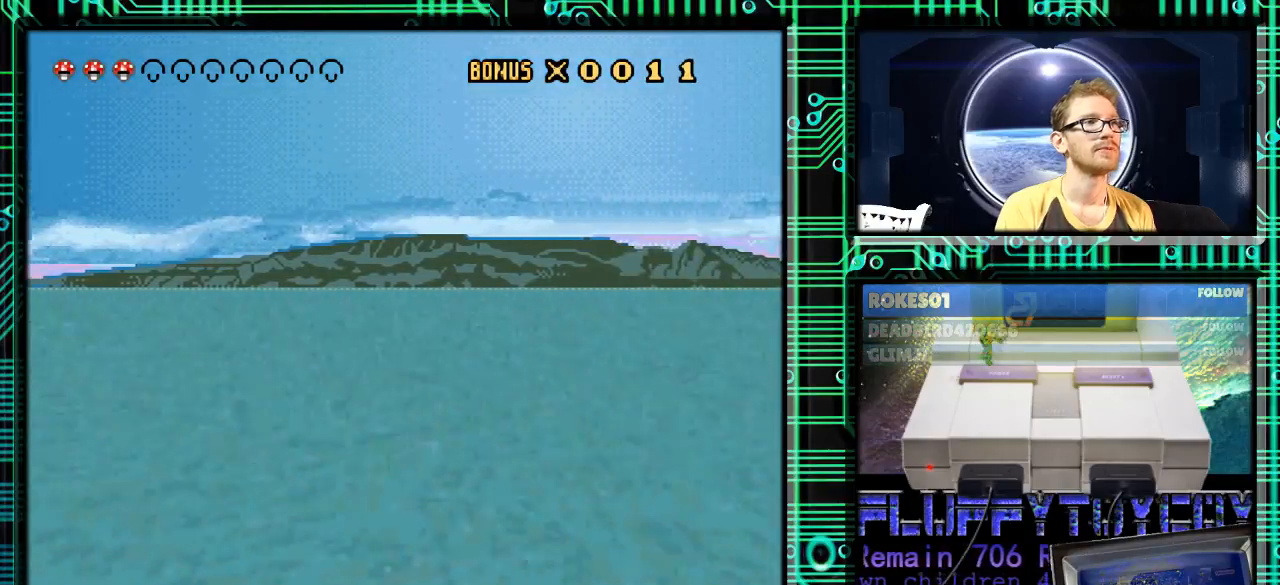
{"buttons": ["Y", "DPAD_RIGHT"], "events": [[33, "DPAD_LEFT", "up"], [67, "DPAD_RIGHT", "down"]]}
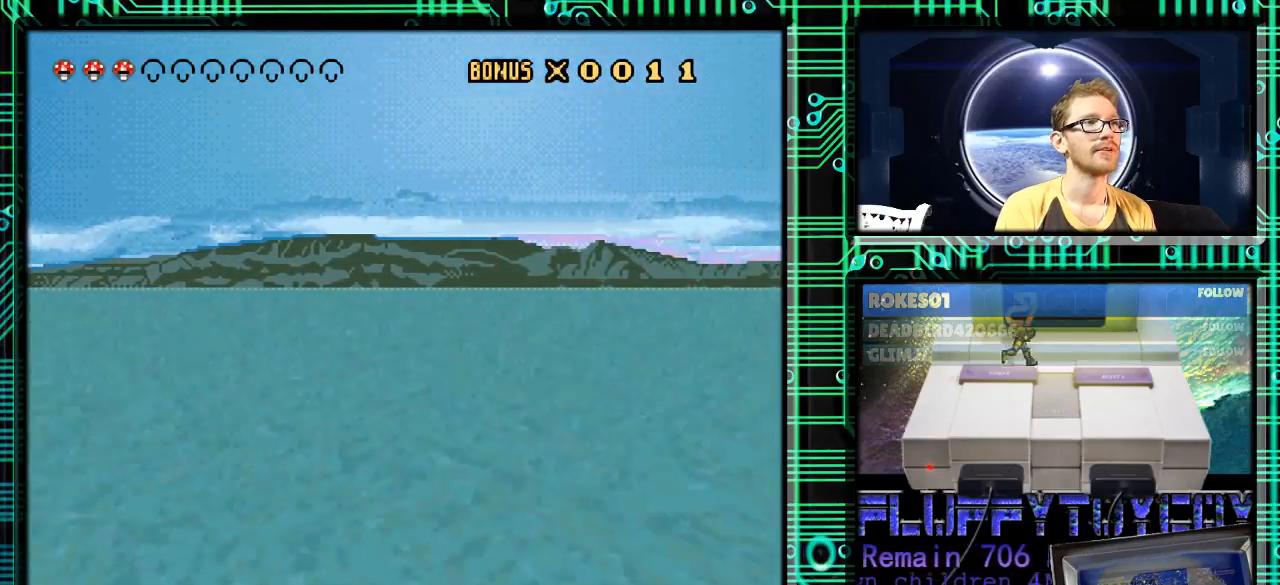
{"buttons": ["Y", "DPAD_RIGHT"], "events": [[167, "DPAD_RIGHT", "up"], [200, "DPAD_LEFT", "down"], [300, "DPAD_LEFT", "up"], [400, "DPAD_RIGHT", "down"]]}
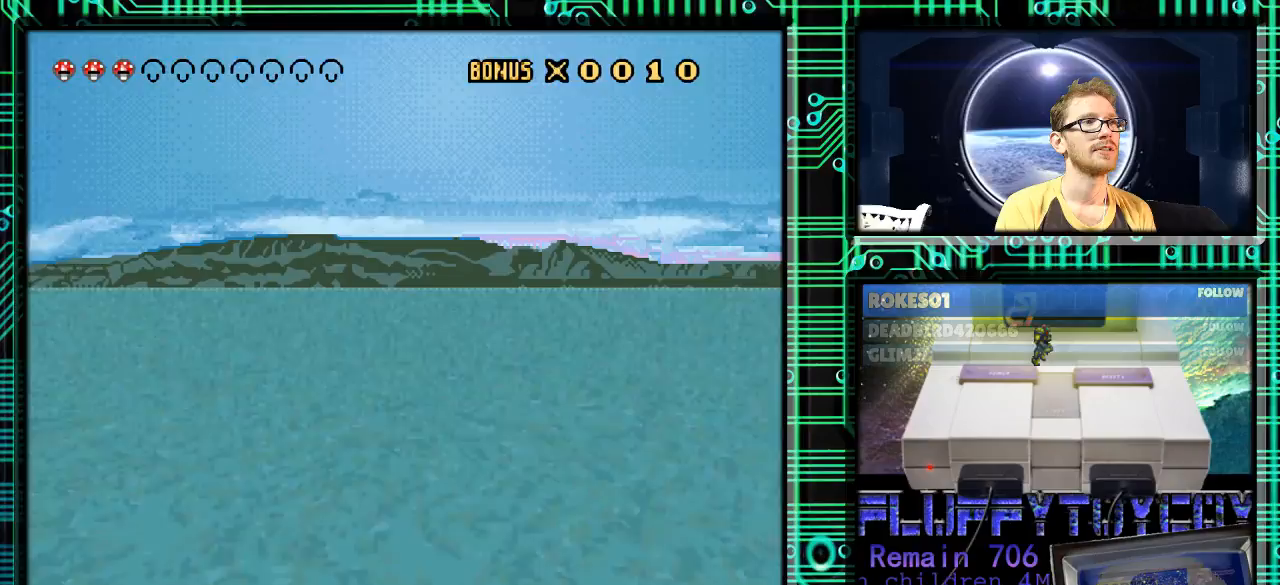
{"buttons": ["Y", "DPAD_RIGHT"], "events": [[233, "DPAD_RIGHT", "up"], [267, "DPAD_LEFT", "down"], [433, "DPAD_LEFT", "up"], [500, "DPAD_RIGHT", "down"]]}
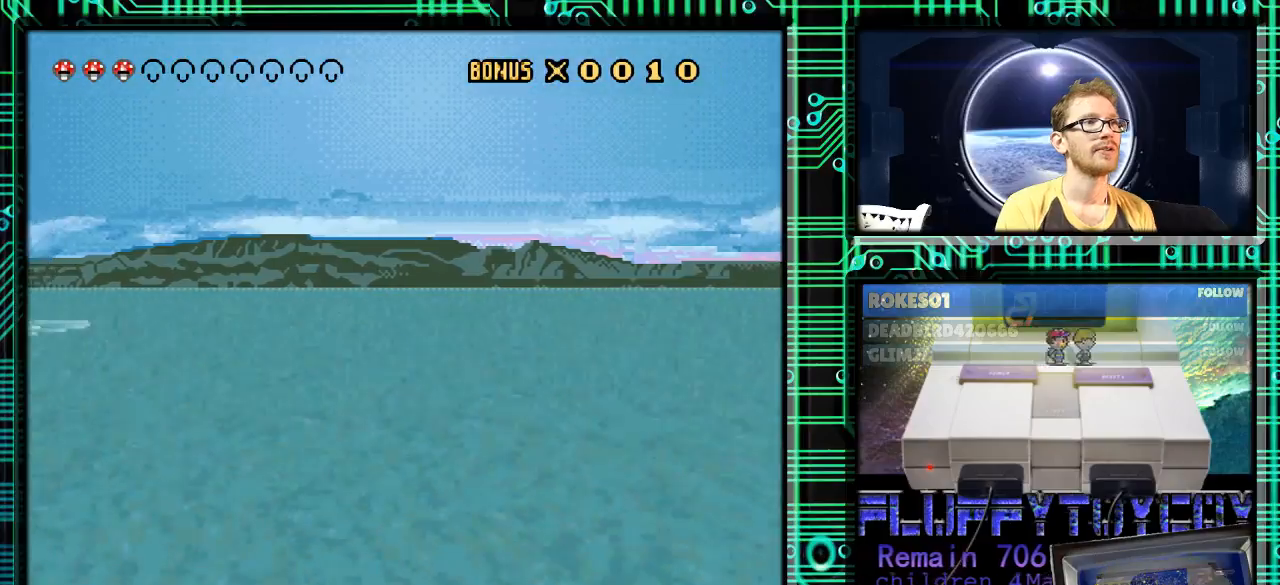
{"buttons": ["Y"], "events": [[300, "DPAD_RIGHT", "up"], [333, "DPAD_LEFT", "down"], [500, "DPAD_LEFT", "up"]]}
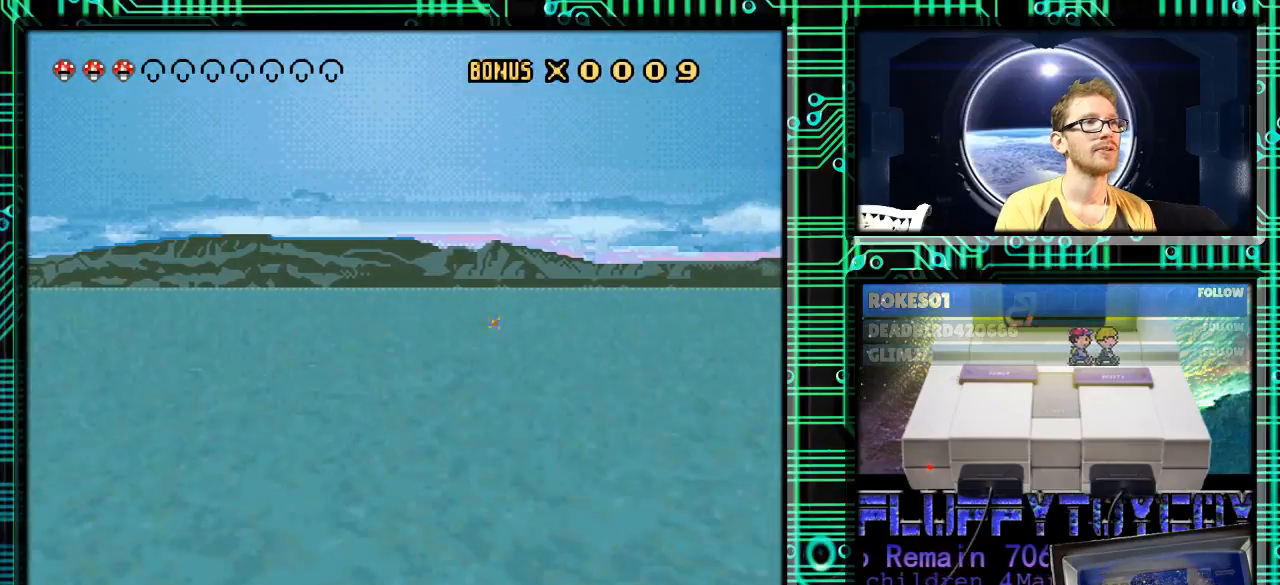
{"buttons": ["Y", "DPAD_LEFT"], "events": [[133, "DPAD_RIGHT", "down"], [367, "DPAD_RIGHT", "up"], [400, "DPAD_LEFT", "down"]]}
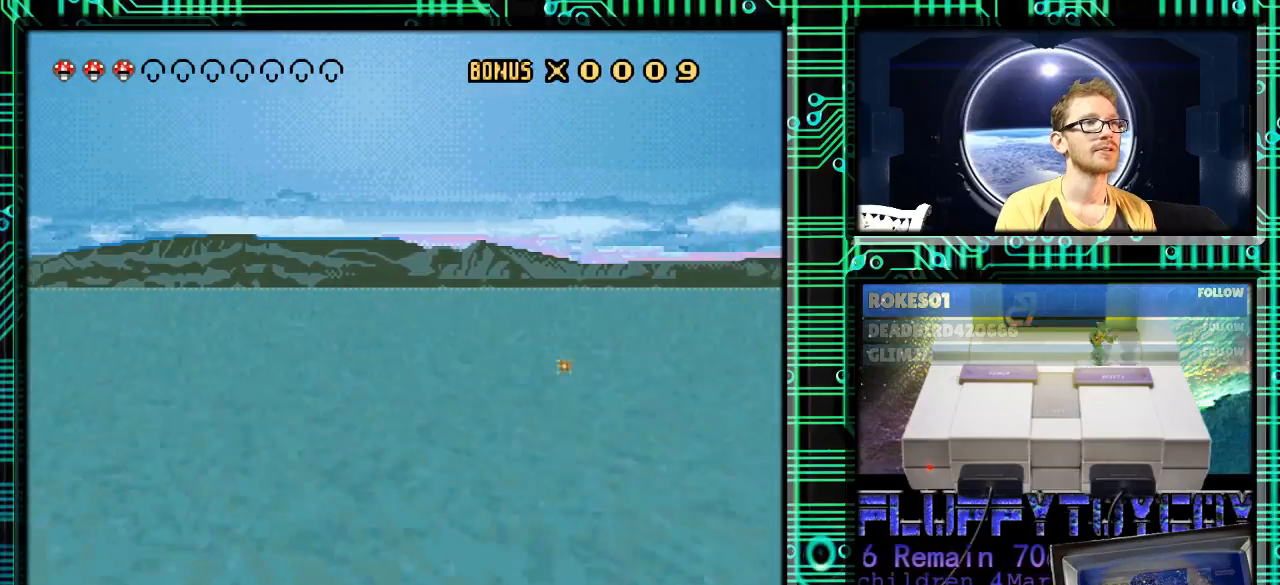
{"buttons": ["Y", "DPAD_LEFT"], "events": []}
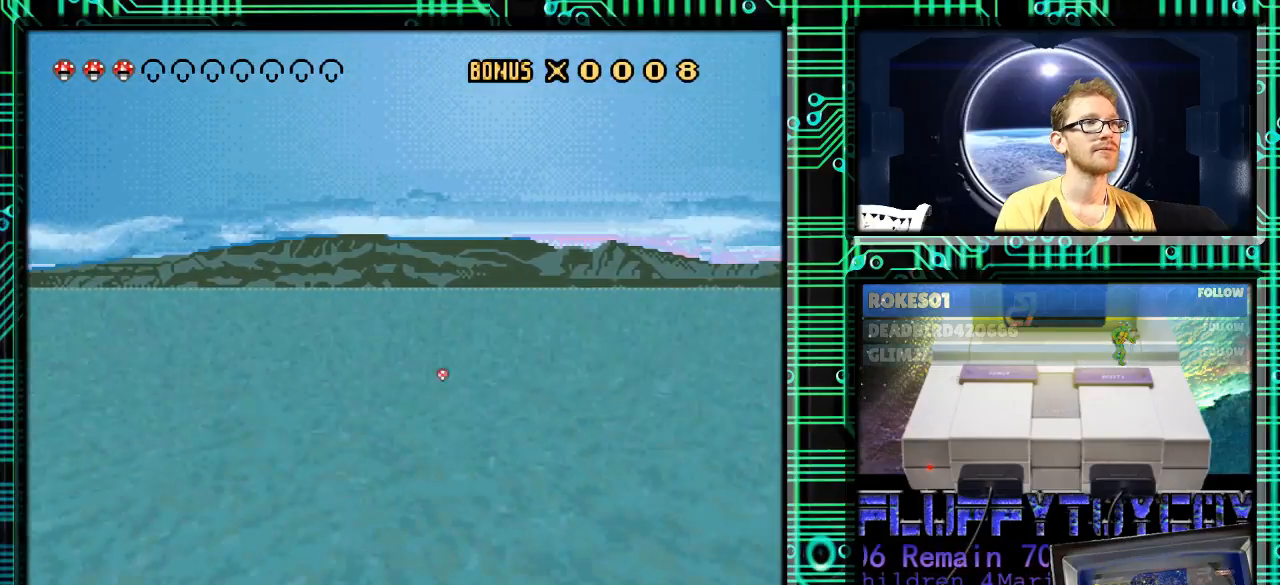
{"buttons": ["DPAD_DOWN", "DPAD_RIGHT"], "events": [[67, "DPAD_LEFT", "up"], [100, "DPAD_RIGHT", "down"], [233, "Y", "up"], [400, "DPAD_DOWN", "down"]]}
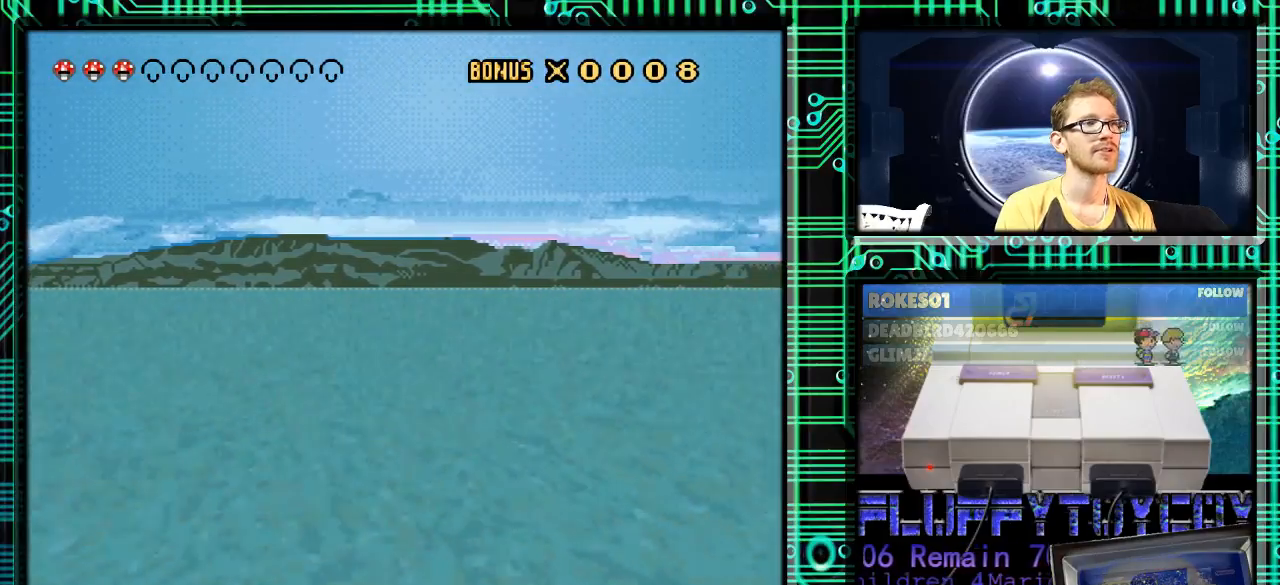
{"buttons": ["Y", "DPAD_LEFT"], "events": [[67, "DPAD_DOWN", "up"], [67, "DPAD_RIGHT", "up"], [133, "Y", "down"], [200, "DPAD_RIGHT", "down"], [467, "DPAD_RIGHT", "up"], [500, "DPAD_LEFT", "down"]]}
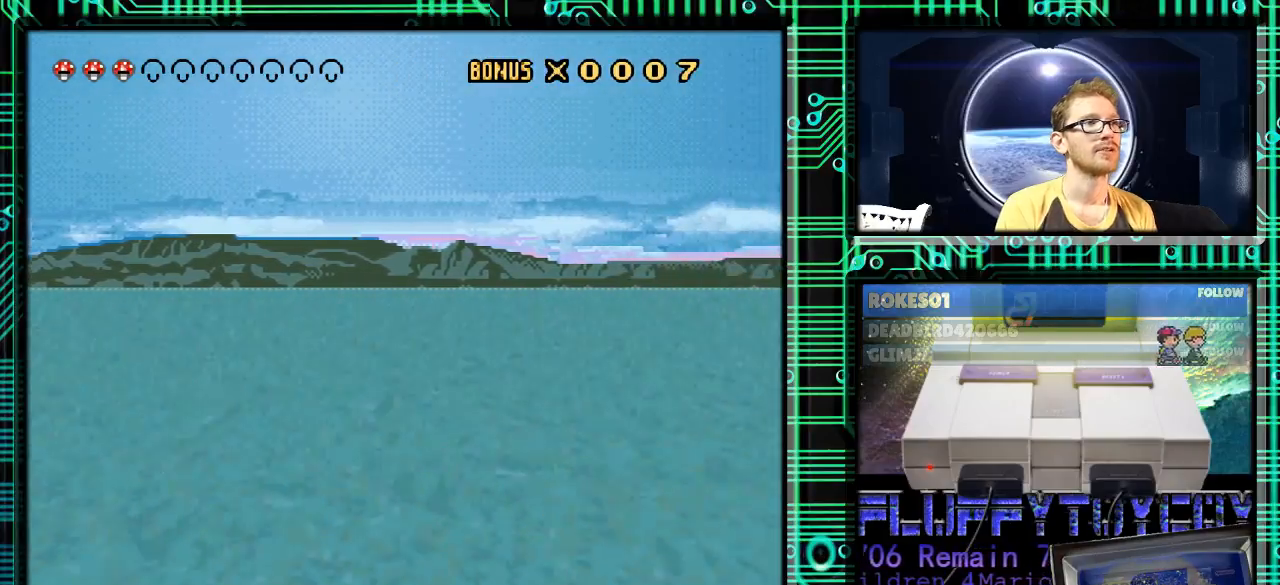
{"buttons": ["Y", "DPAD_LEFT"], "events": [[33, "DPAD_UP", "down"], [100, "DPAD_UP", "up"], [200, "DPAD_LEFT", "up"], [233, "DPAD_RIGHT", "down"], [433, "DPAD_LEFT", "down"], [433, "DPAD_RIGHT", "up"]]}
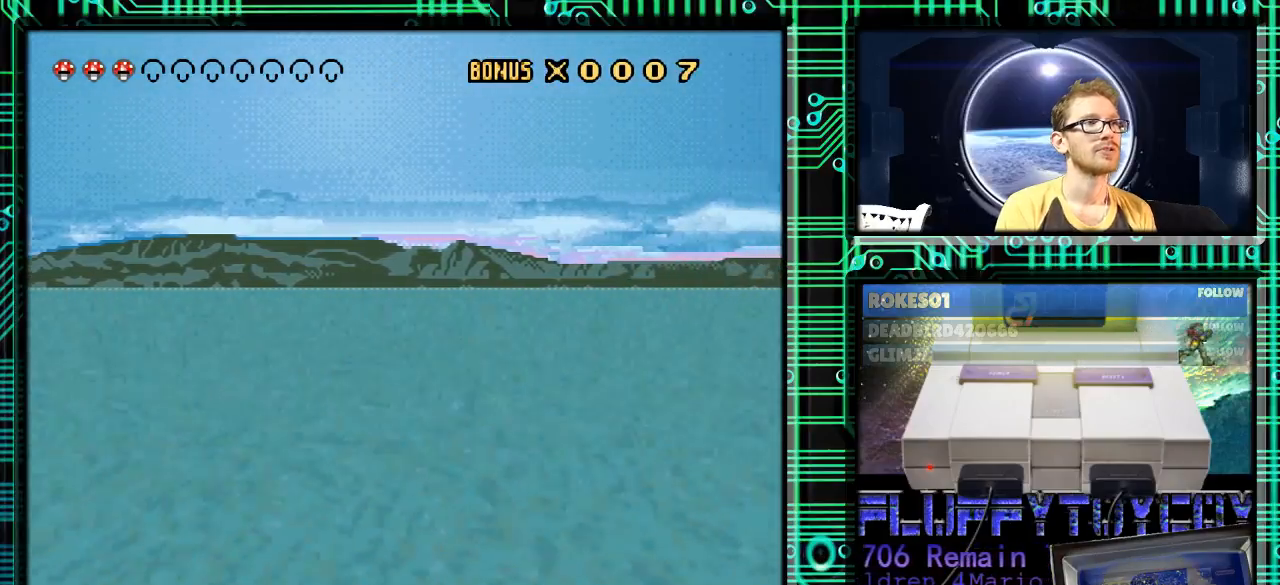
{"buttons": ["DPAD_RIGHT"], "events": [[333, "DPAD_LEFT", "up"], [400, "DPAD_RIGHT", "down"], [500, "Y", "up"]]}
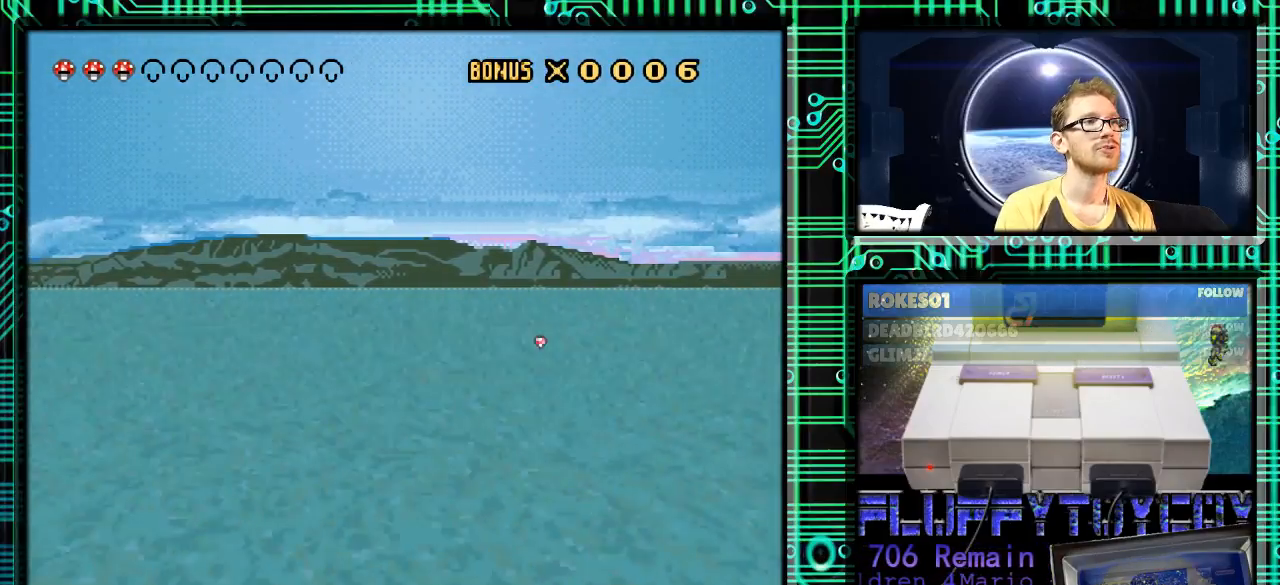
{"buttons": ["Y"], "events": [[400, "DPAD_RIGHT", "up"], [400, "Y", "down"]]}
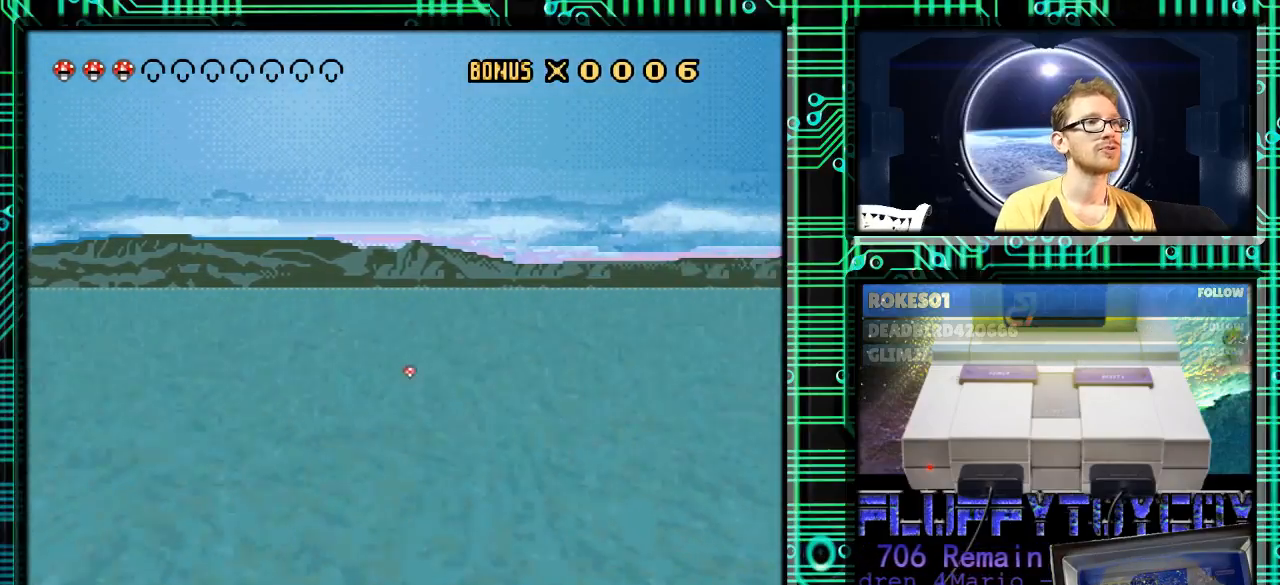
{"buttons": ["DPAD_LEFT"], "events": [[67, "DPAD_RIGHT", "down"], [167, "DPAD_RIGHT", "up"], [300, "Y", "up"], [367, "DPAD_LEFT", "down"]]}
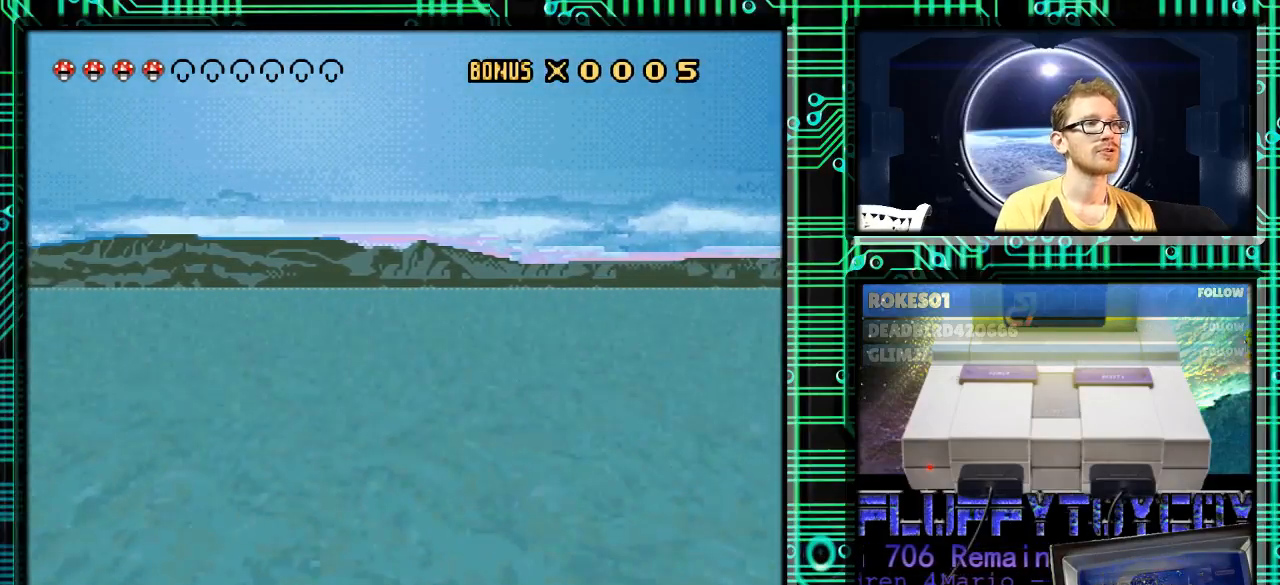
{"buttons": ["Y", "DPAD_LEFT"], "events": [[100, "Y", "down"]]}
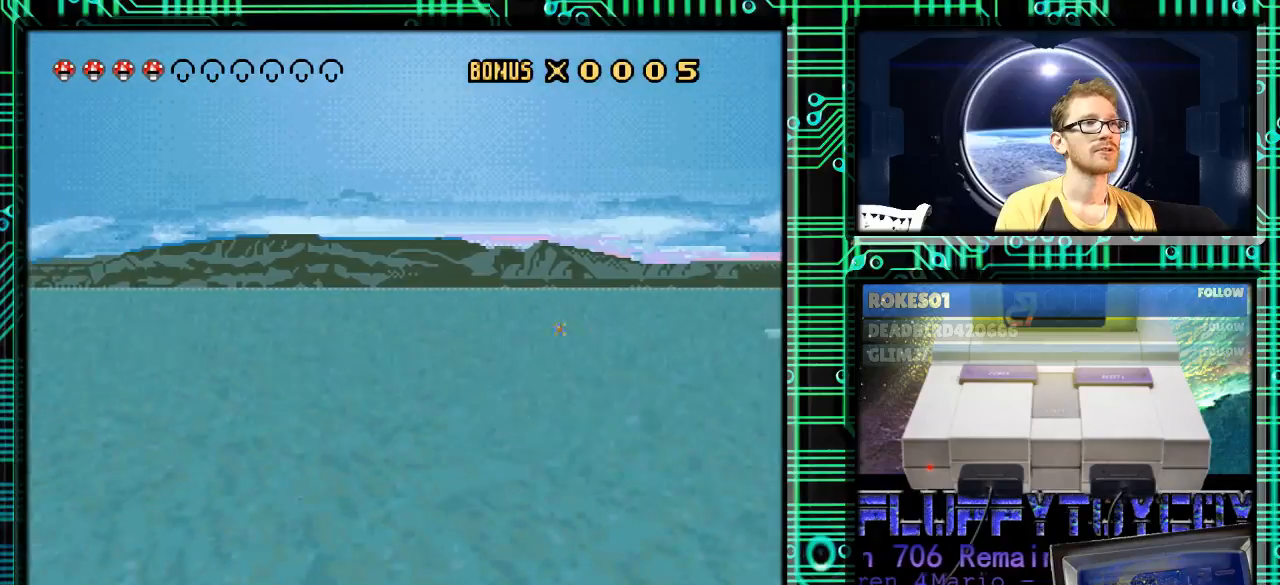
{"buttons": ["Y", "DPAD_RIGHT"], "events": [[67, "DPAD_LEFT", "up"], [100, "DPAD_RIGHT", "down"]]}
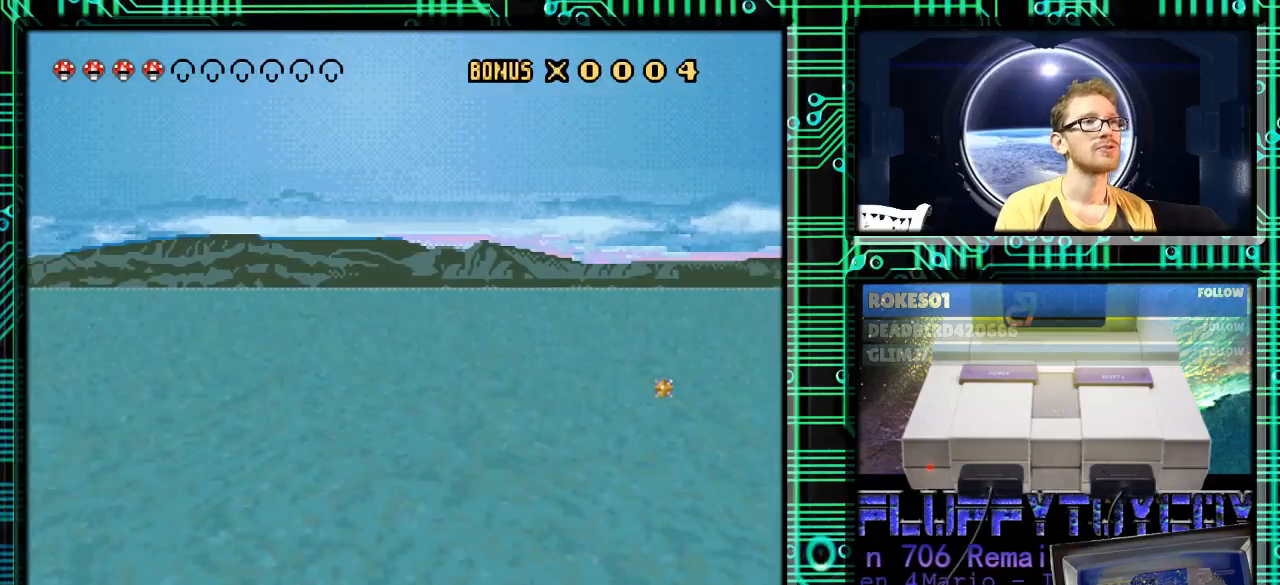
{"buttons": ["Y", "DPAD_RIGHT"], "events": []}
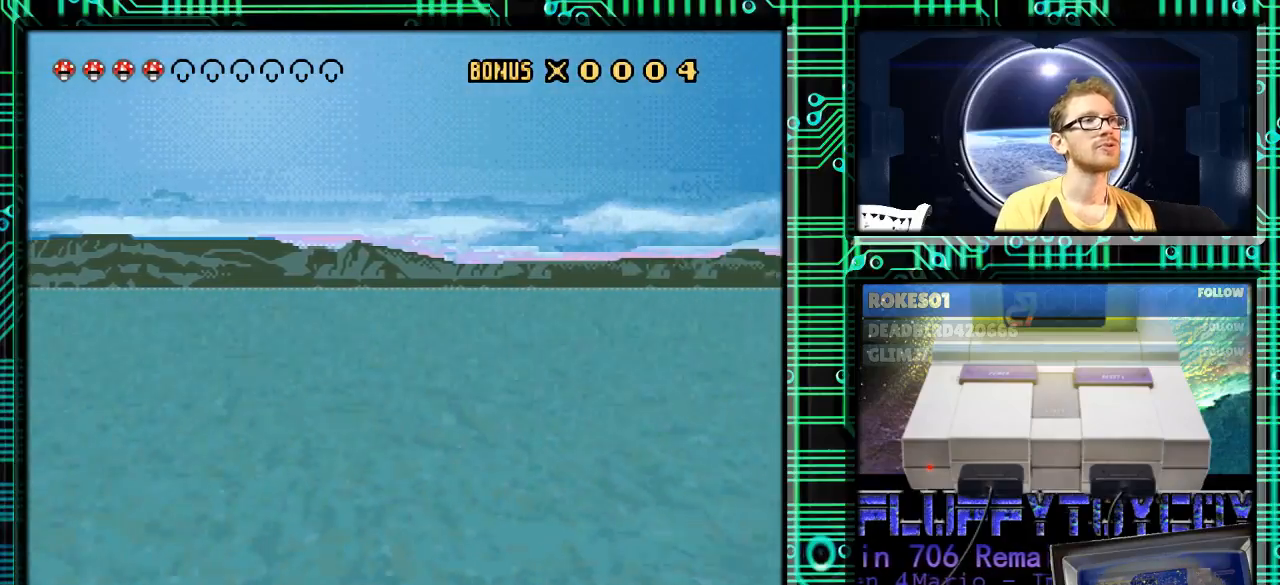
{"buttons": ["Y"], "events": [[300, "DPAD_RIGHT", "up"]]}
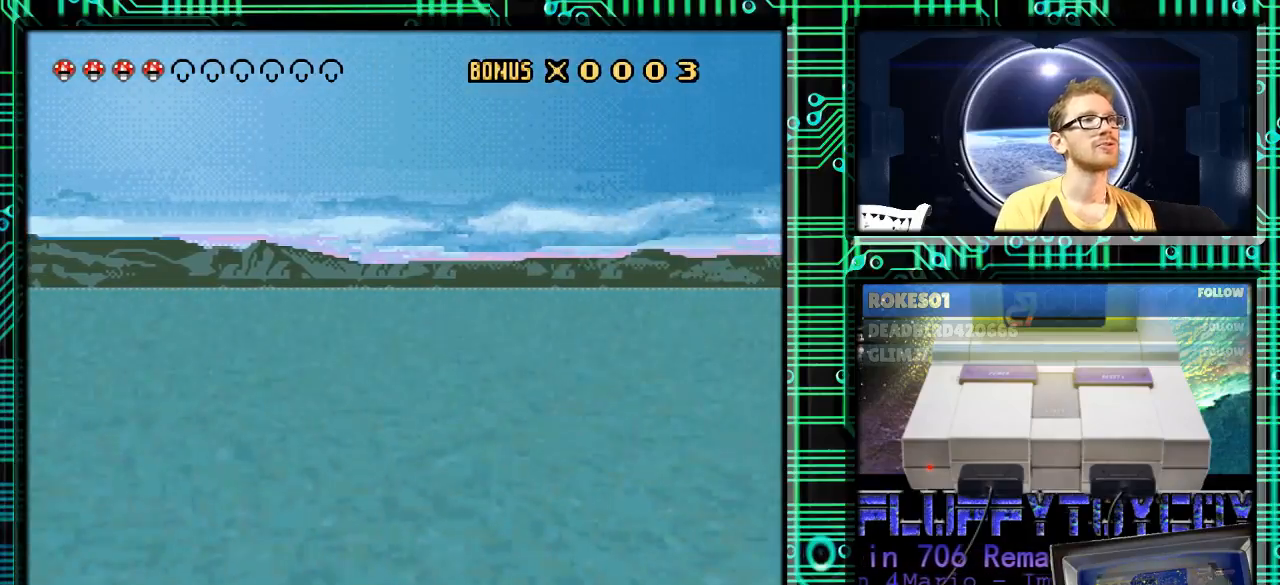
{"buttons": ["Y", "DPAD_RIGHT"], "events": [[167, "DPAD_LEFT", "down"], [300, "DPAD_LEFT", "up"], [367, "DPAD_RIGHT", "down"]]}
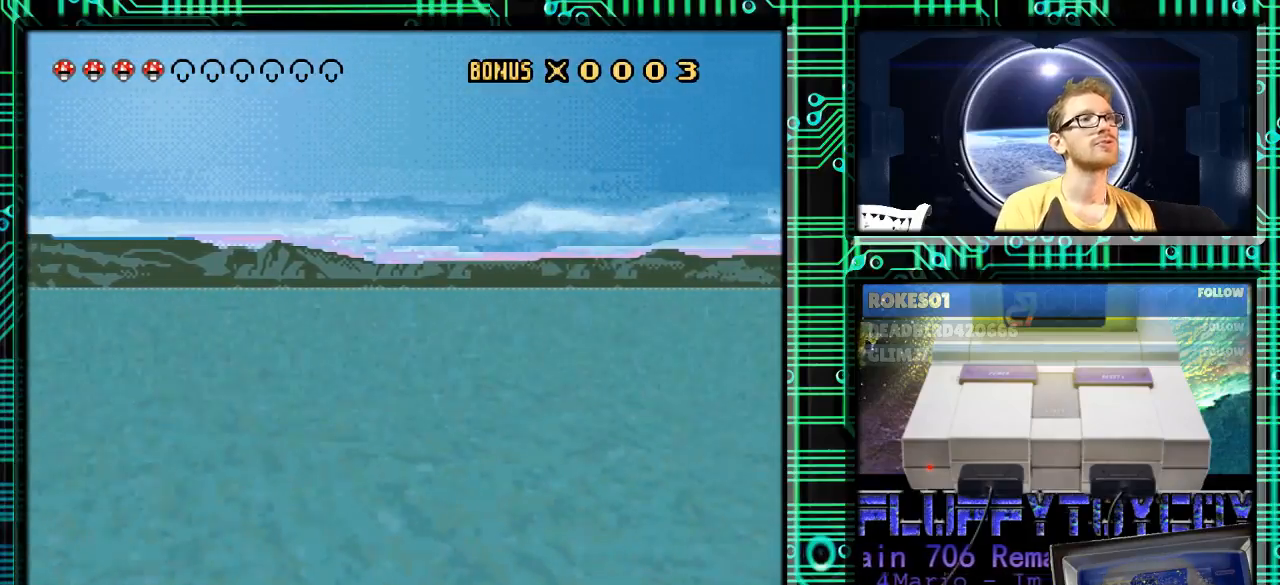
{"buttons": ["Y", "DPAD_RIGHT"], "events": []}
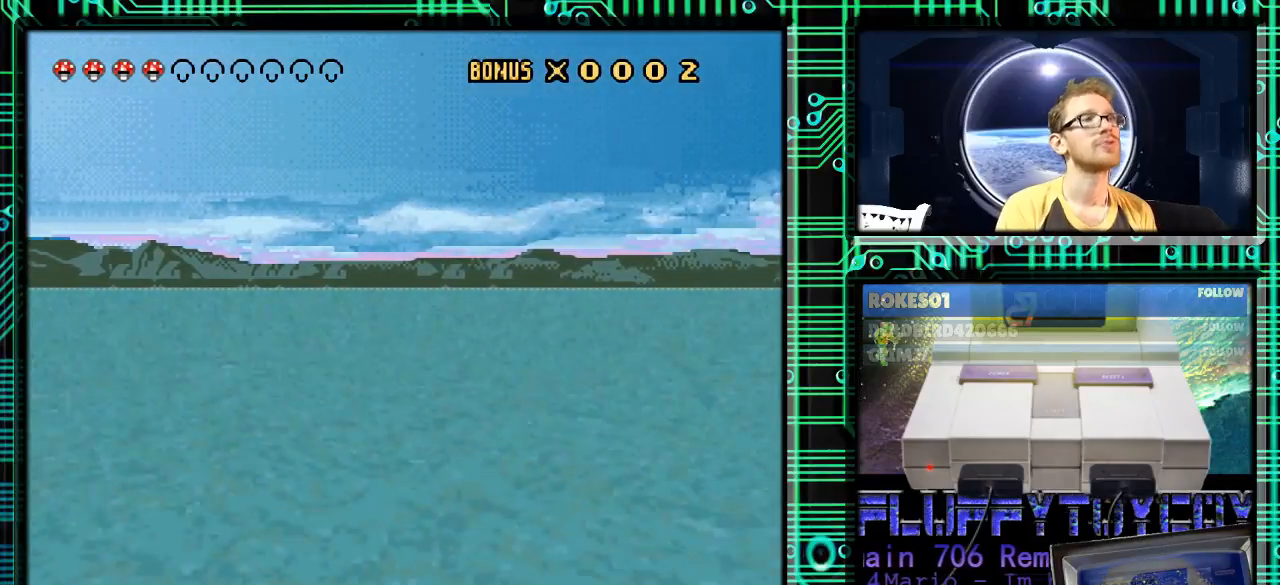
{"buttons": ["Y", "DPAD_RIGHT"], "events": [[200, "DPAD_RIGHT", "up"], [433, "DPAD_RIGHT", "down"]]}
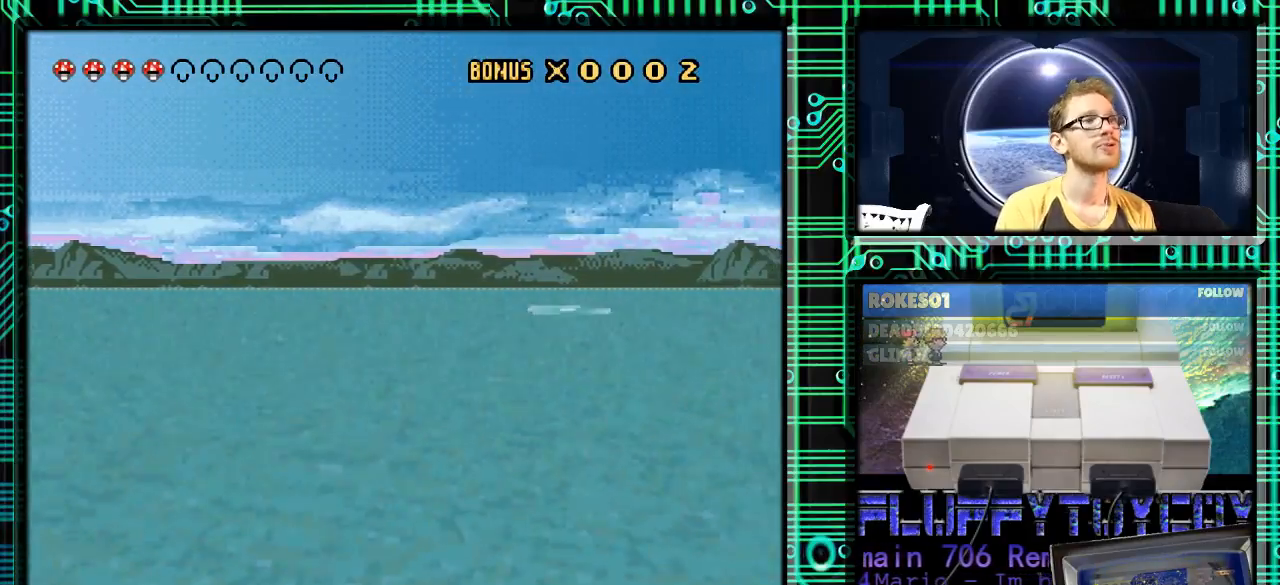
{"buttons": ["Y", "DPAD_LEFT"], "events": [[267, "DPAD_RIGHT", "up"], [333, "DPAD_LEFT", "down"]]}
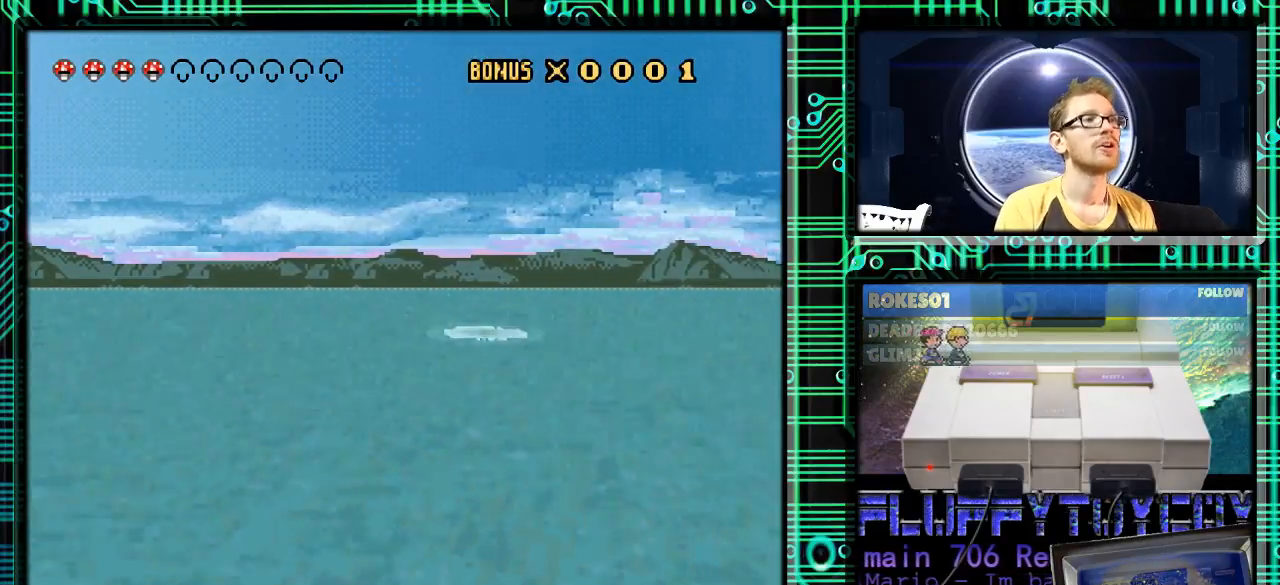
{"buttons": ["Y", "DPAD_RIGHT"], "events": [[233, "DPAD_LEFT", "up"], [300, "DPAD_RIGHT", "down"]]}
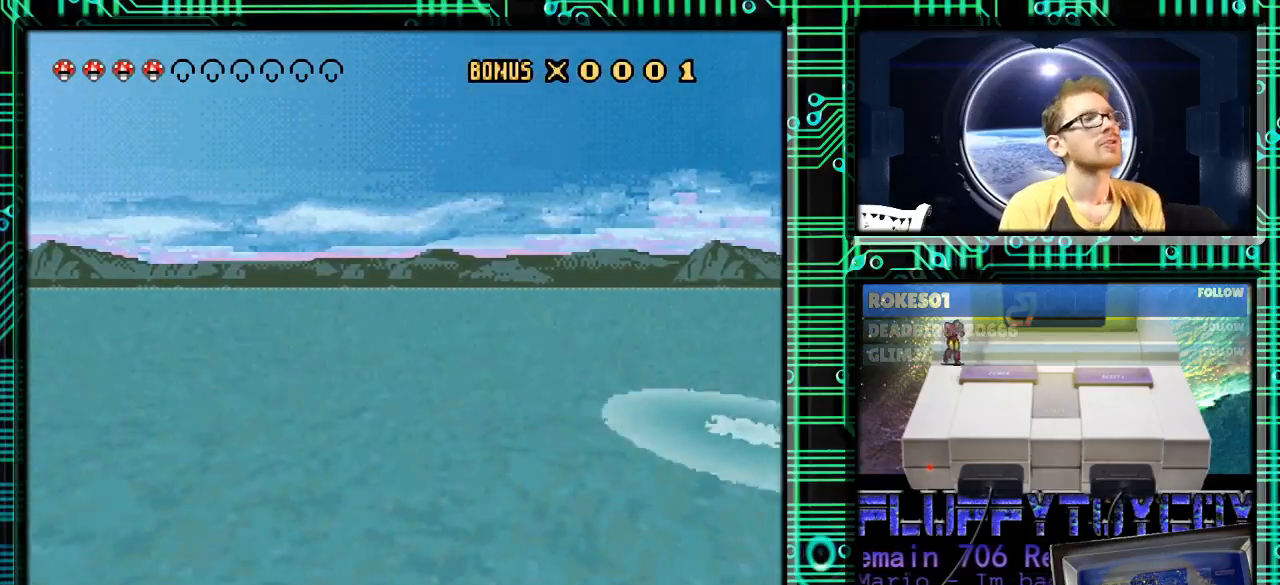
{"buttons": ["Y", "DPAD_RIGHT"], "events": [[67, "DPAD_RIGHT", "up"], [100, "DPAD_LEFT", "down"], [333, "DPAD_LEFT", "up"], [467, "DPAD_RIGHT", "down"]]}
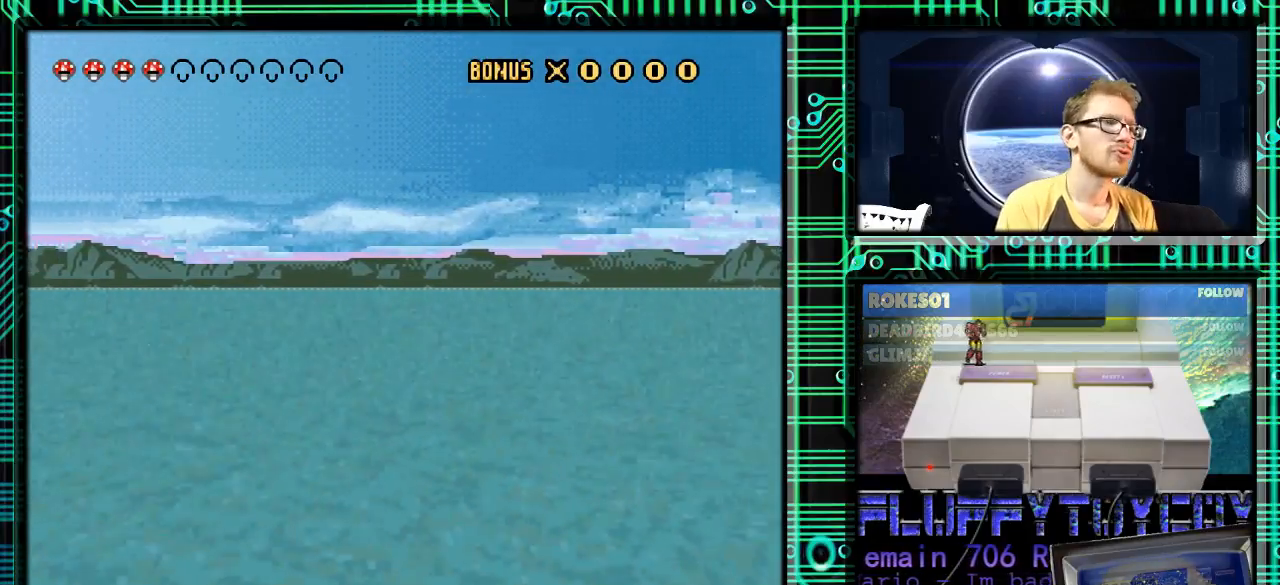
{"buttons": ["Y"], "events": [[433, "DPAD_RIGHT", "up"]]}
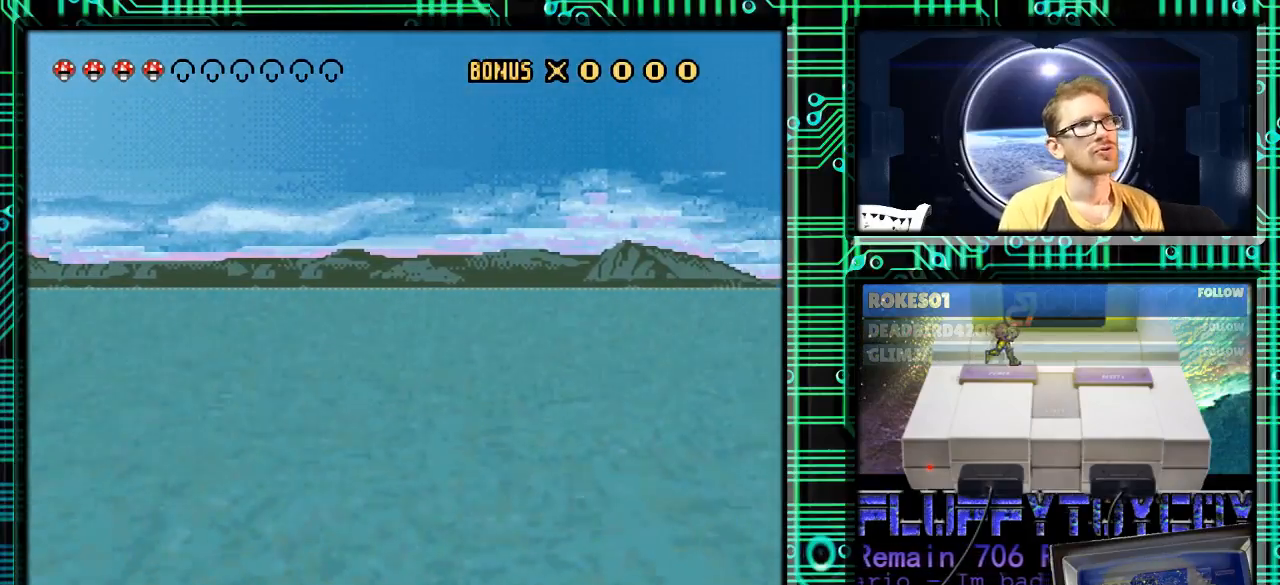
{"buttons": ["Y", "DPAD_RIGHT"], "events": [[400, "DPAD_RIGHT", "down"]]}
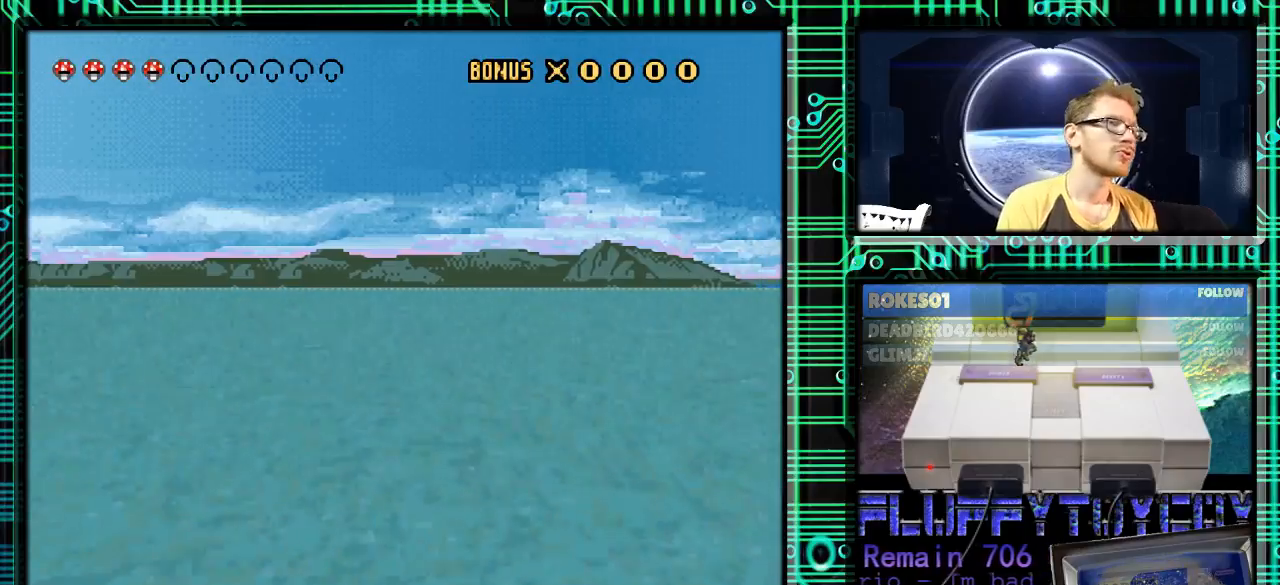
{"buttons": ["Y"], "events": [[267, "DPAD_RIGHT", "up"], [433, "DPAD_RIGHT", "down"], [500, "DPAD_RIGHT", "up"]]}
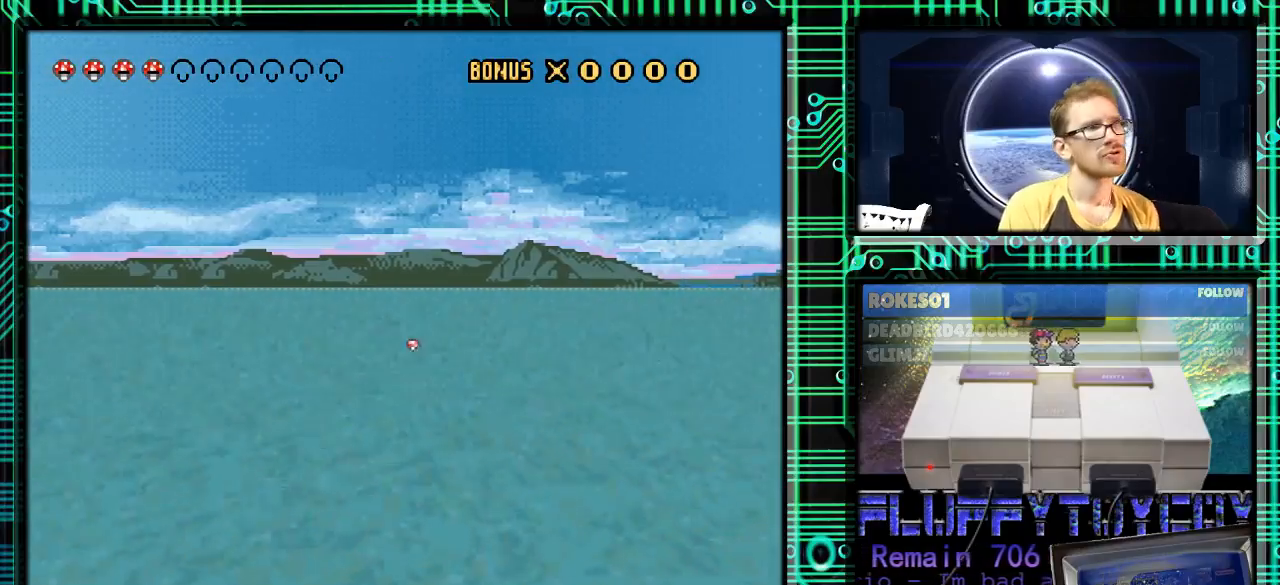
{"buttons": ["Y", "DPAD_RIGHT"], "events": [[200, "DPAD_LEFT", "down"], [333, "DPAD_LEFT", "up"], [433, "DPAD_RIGHT", "down"]]}